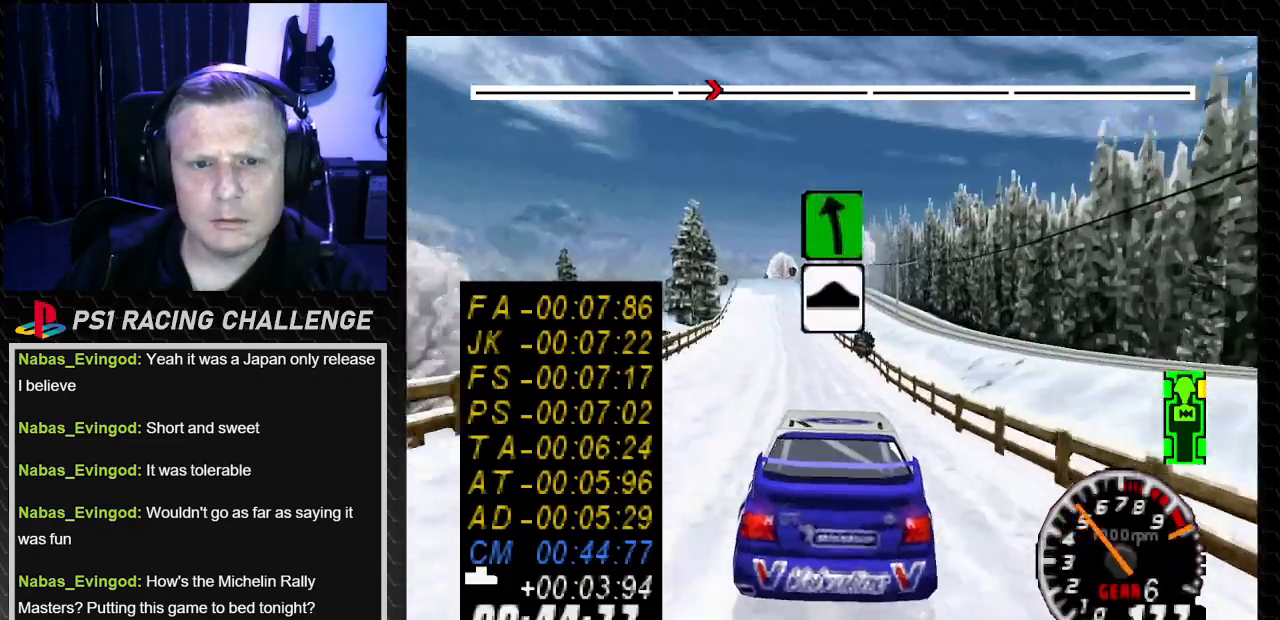
Gameplay with a controller (PlayStation layout); each line is a JSON object with the inputs held at the frame after it. "events" lists button and stick changes between this image and that frame as [ms after this image, input, new state], when the widget could be followed in between. Not read: L3 R3.
{"buttons": ["TRIANGLE"], "left_stick": "center", "right_stick": "up", "events": [[200, "DPAD_LEFT", "down"], [200, "left_stick", "left"], [301, "DPAD_LEFT", "up"], [301, "left_stick", "center"]]}
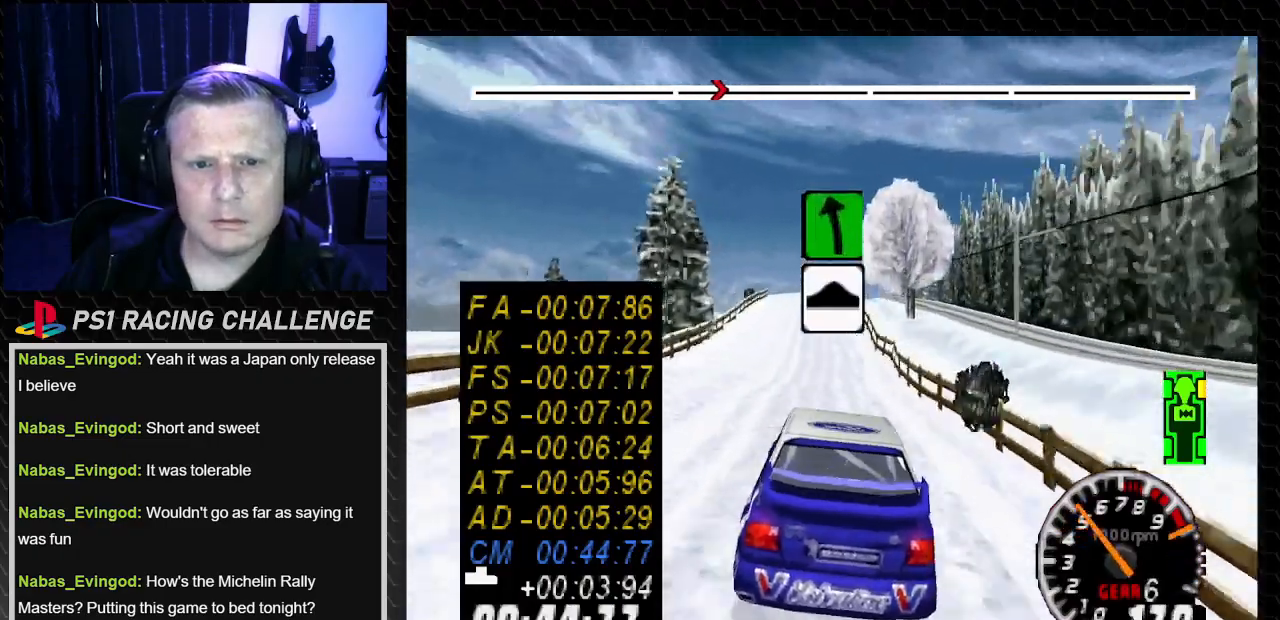
{"buttons": ["DPAD_LEFT"], "left_stick": "down-left", "right_stick": "down", "events": [[400, "DPAD_LEFT", "down"], [400, "TRIANGLE", "up"], [400, "left_stick", "down-left"], [467, "right_stick", "down"]]}
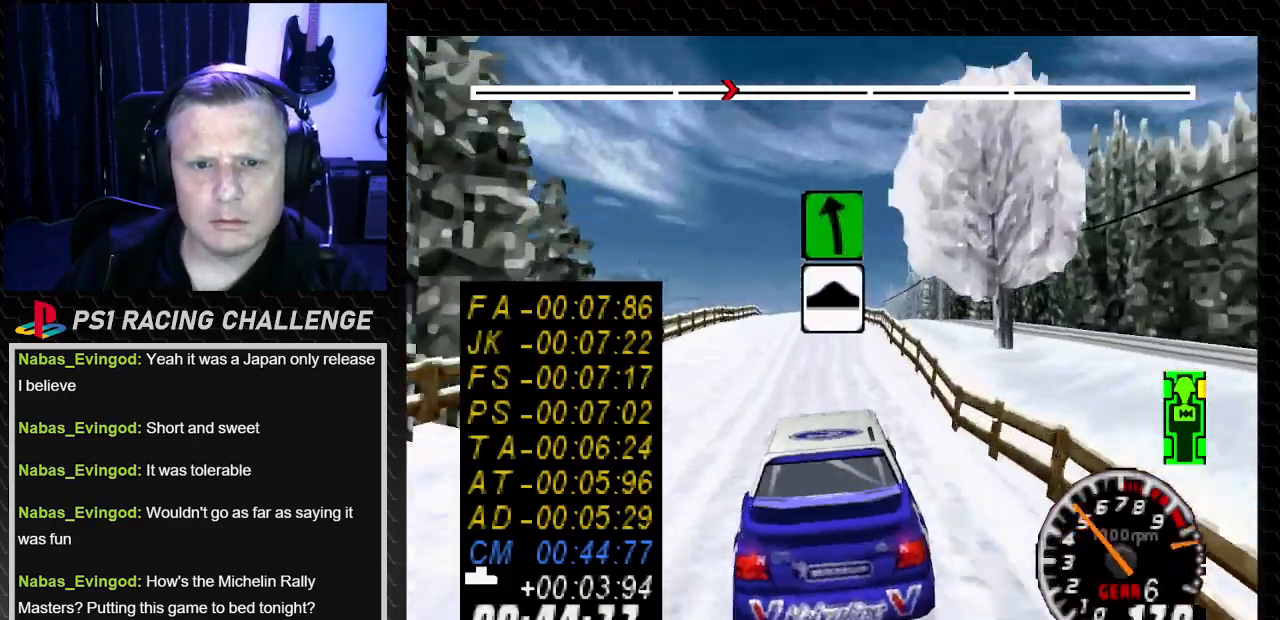
{"buttons": ["DPAD_RIGHT"], "left_stick": "right", "right_stick": "down"}
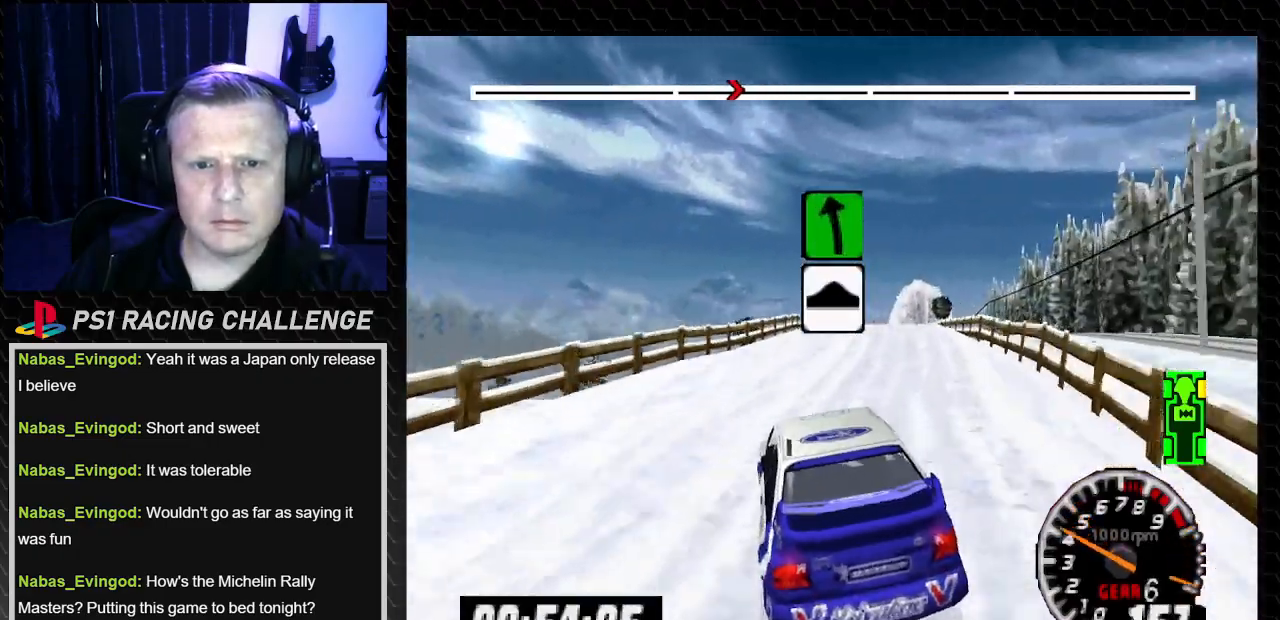
{"buttons": ["DPAD_LEFT"], "left_stick": "left", "right_stick": "up", "events": [[33, "DPAD_RIGHT", "up"], [33, "left_stick", "center"], [200, "DPAD_RIGHT", "down"], [200, "left_stick", "down-right"], [267, "right_stick", "center"], [333, "DPAD_RIGHT", "up"], [333, "left_stick", "center"], [400, "DPAD_LEFT", "down"], [400, "left_stick", "left"], [467, "right_stick", "up"]]}
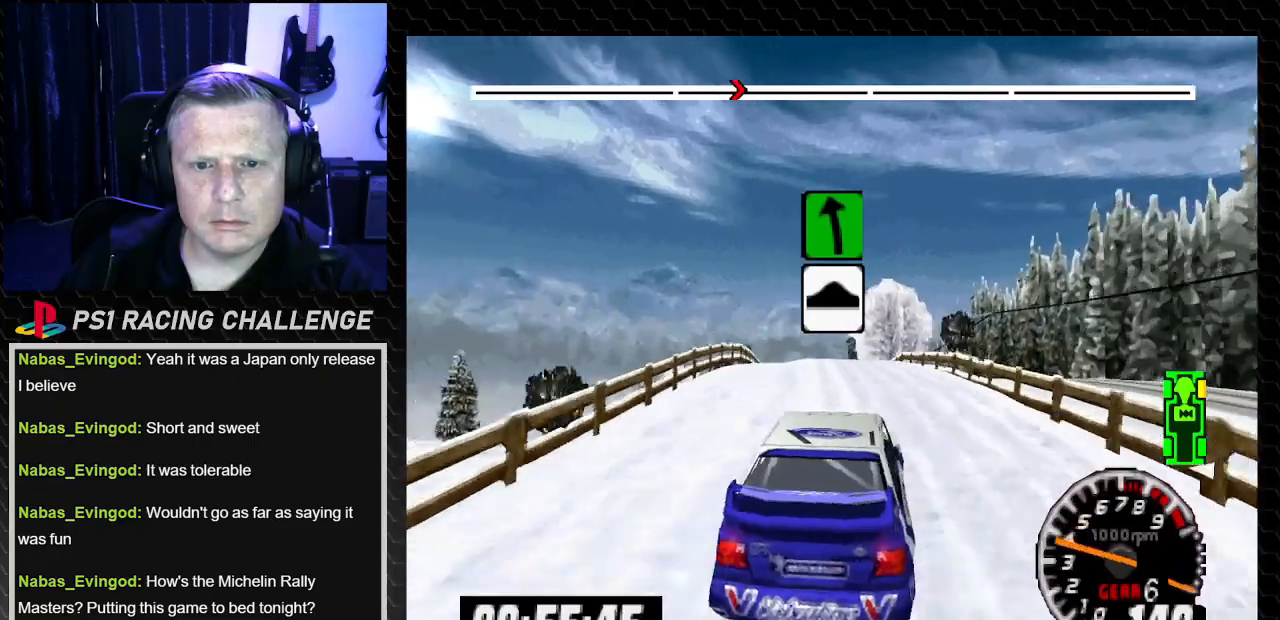
{"buttons": ["DPAD_RIGHT"], "left_stick": "down-right", "right_stick": "center", "events": [[34, "TRIANGLE", "down"], [100, "TRIANGLE", "up"], [100, "right_stick", "center"], [234, "DPAD_LEFT", "up"], [234, "left_stick", "center"], [301, "right_stick", "up"], [367, "right_stick", "center"], [434, "DPAD_RIGHT", "down"], [434, "left_stick", "down-right"]]}
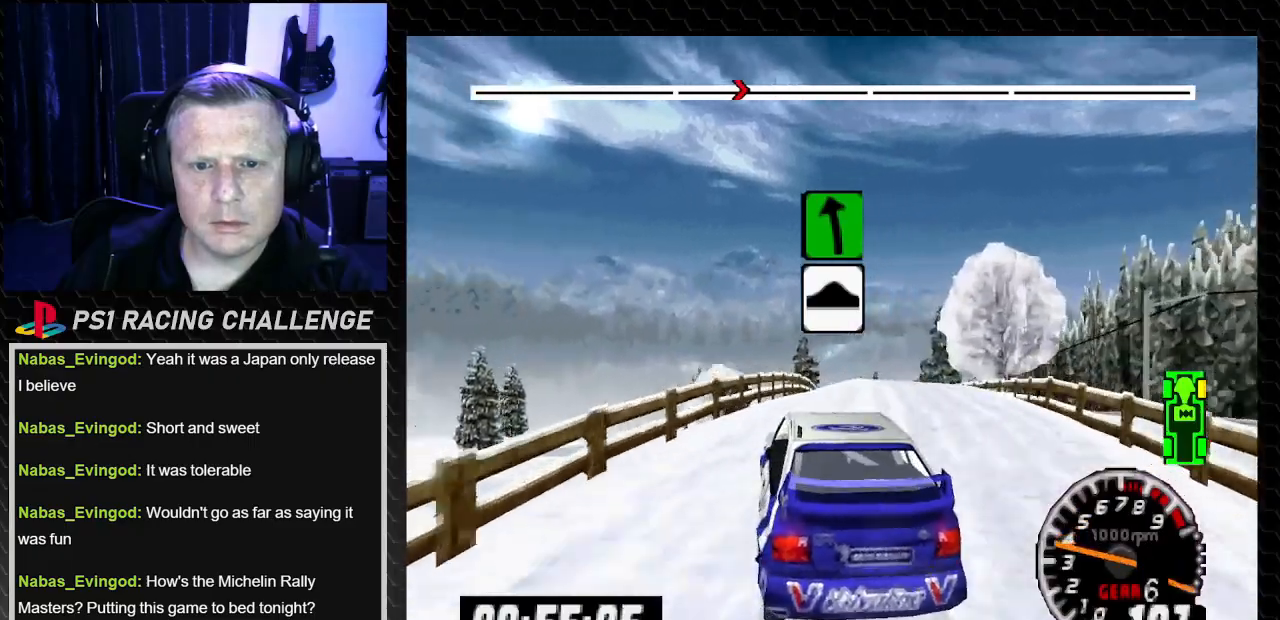
{"buttons": ["TRIANGLE", "DPAD_LEFT"], "left_stick": "left", "right_stick": "up", "events": [[33, "TRIANGLE", "down"], [33, "right_stick", "up"], [100, "TRIANGLE", "up"], [100, "right_stick", "center"], [233, "TRIANGLE", "down"], [233, "right_stick", "up"], [300, "DPAD_RIGHT", "up"], [300, "TRIANGLE", "up"], [300, "left_stick", "center"], [300, "right_stick", "center"], [400, "right_stick", "up"], [433, "TRIANGLE", "down"], [500, "DPAD_LEFT", "down"], [500, "left_stick", "left"]]}
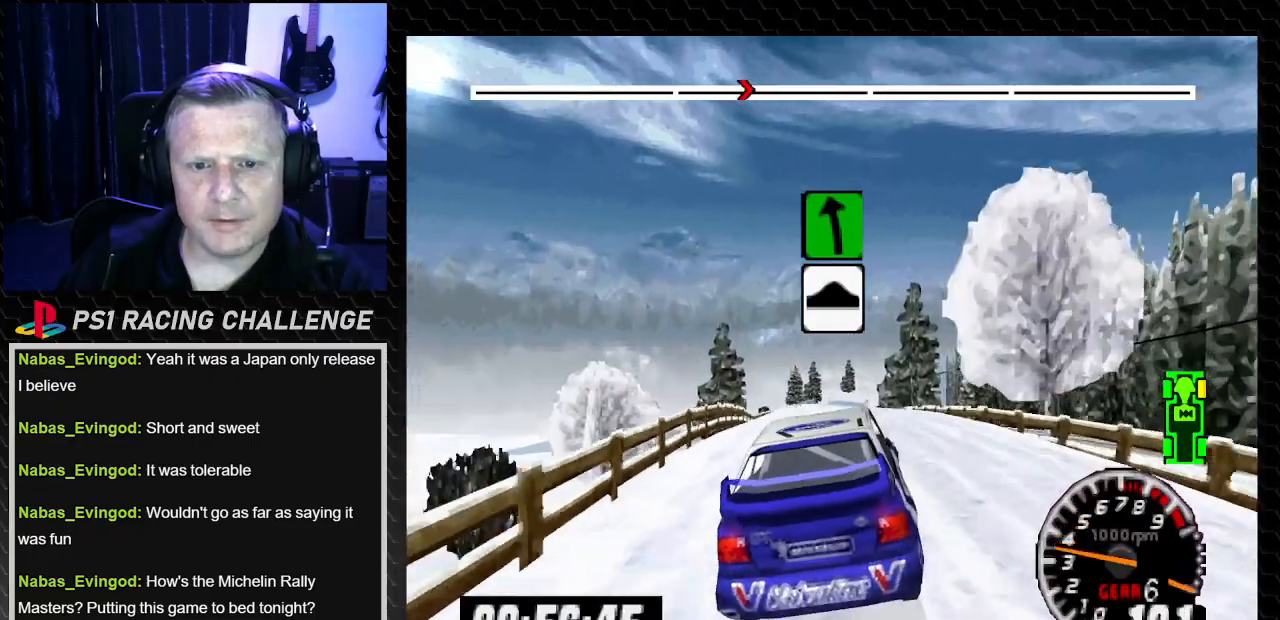
{"buttons": ["DPAD_RIGHT"], "left_stick": "down-right", "right_stick": "center", "events": [[67, "TRIANGLE", "up"], [67, "right_stick", "center"], [200, "DPAD_LEFT", "up"], [200, "left_stick", "center"], [334, "DPAD_RIGHT", "down"], [334, "left_stick", "down-right"]]}
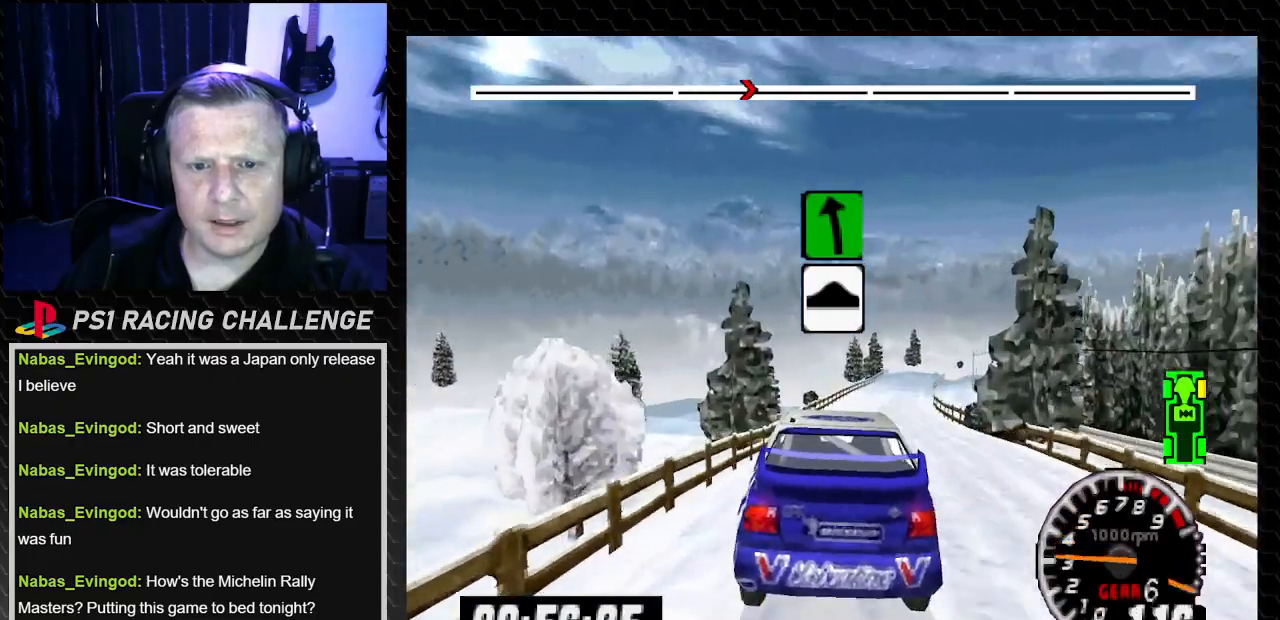
{"buttons": ["TRIANGLE", "DPAD_LEFT"], "left_stick": "left", "right_stick": "up", "events": [[167, "DPAD_RIGHT", "up"], [167, "TRIANGLE", "down"], [167, "left_stick", "center"], [167, "right_stick", "up"], [300, "TRIANGLE", "up"], [300, "right_stick", "center"], [367, "TRIANGLE", "down"], [367, "right_stick", "up"], [434, "DPAD_LEFT", "down"], [500, "left_stick", "left"]]}
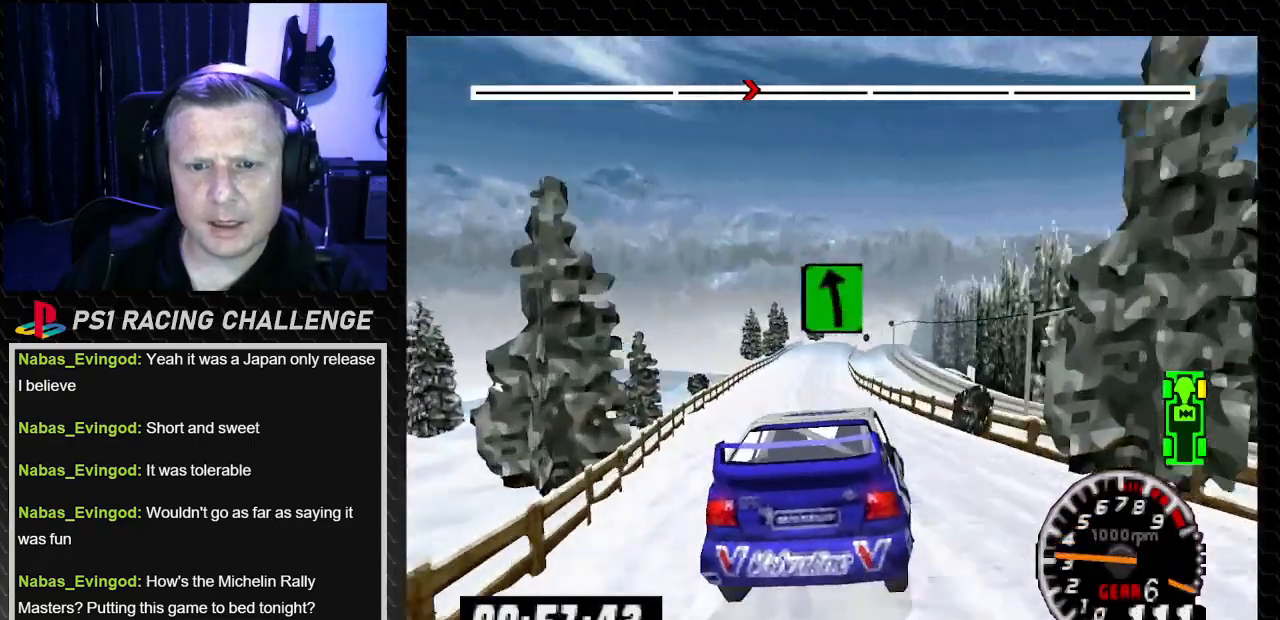
{"buttons": ["TRIANGLE"], "left_stick": "center", "right_stick": "up", "events": [[134, "DPAD_LEFT", "up"], [134, "left_stick", "center"]]}
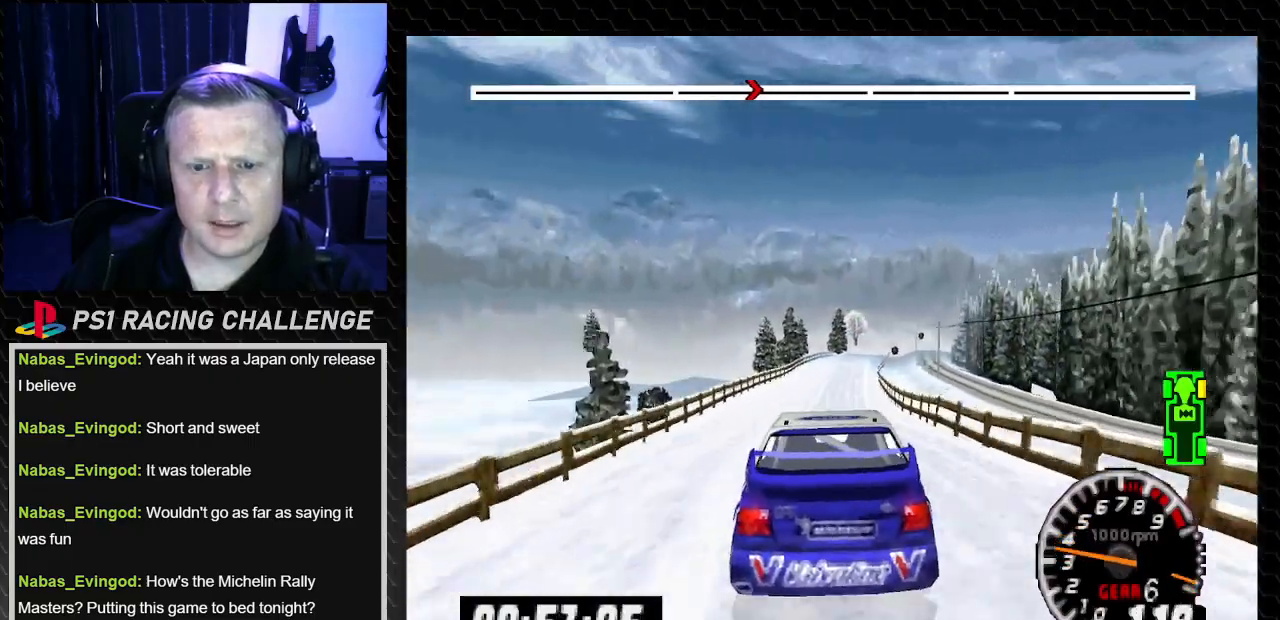
{"buttons": ["TRIANGLE"], "left_stick": "center", "right_stick": "up", "events": [[100, "DPAD_RIGHT", "down"], [100, "left_stick", "right"], [200, "DPAD_RIGHT", "up"], [200, "left_stick", "center"]]}
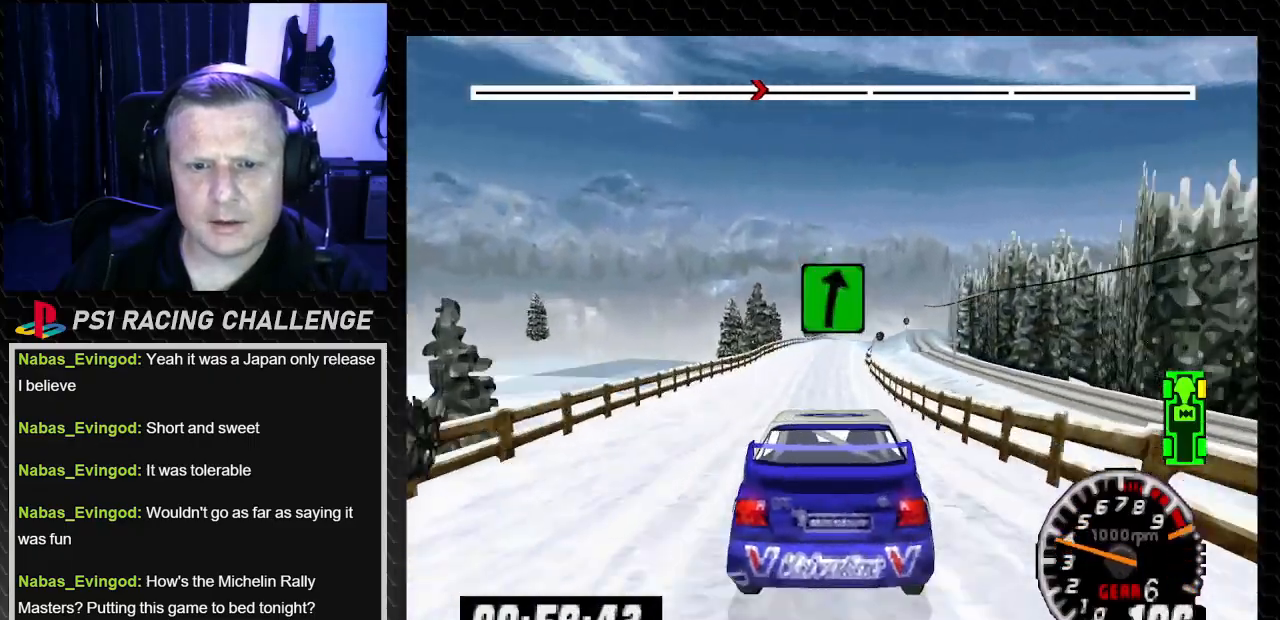
{"buttons": ["TRIANGLE"], "left_stick": "center", "right_stick": "up", "events": [[34, "DPAD_LEFT", "down"], [34, "left_stick", "left"], [100, "DPAD_LEFT", "up"], [100, "left_stick", "center"]]}
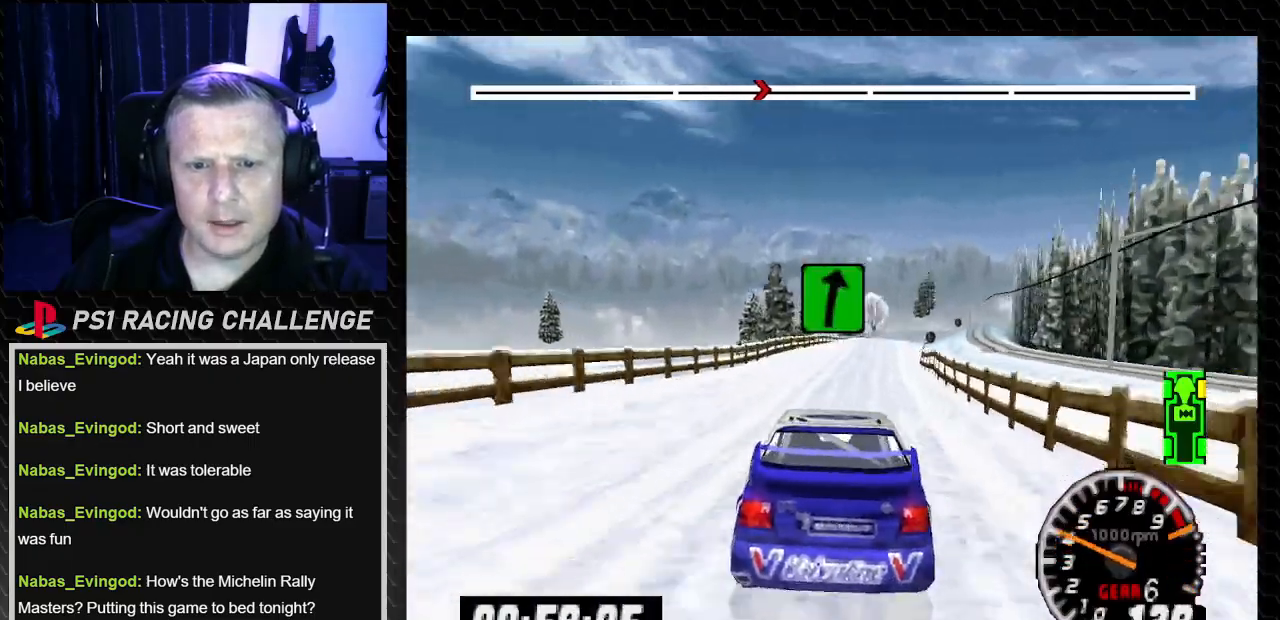
{"buttons": ["TRIANGLE"], "left_stick": "center", "right_stick": "up", "events": [[267, "DPAD_RIGHT", "down"], [267, "left_stick", "right"], [400, "DPAD_RIGHT", "up"], [400, "left_stick", "center"]]}
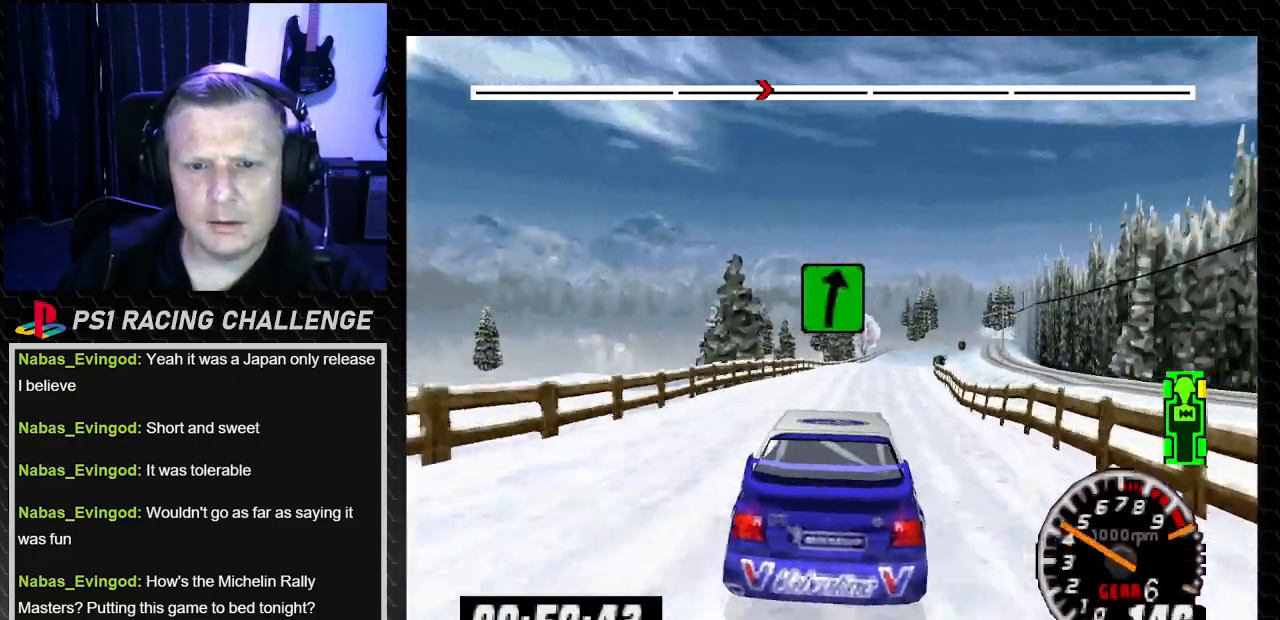
{"buttons": ["TRIANGLE"], "left_stick": "center", "right_stick": "up", "events": [[267, "DPAD_RIGHT", "down"], [267, "left_stick", "down-right"], [434, "DPAD_RIGHT", "up"], [434, "left_stick", "center"]]}
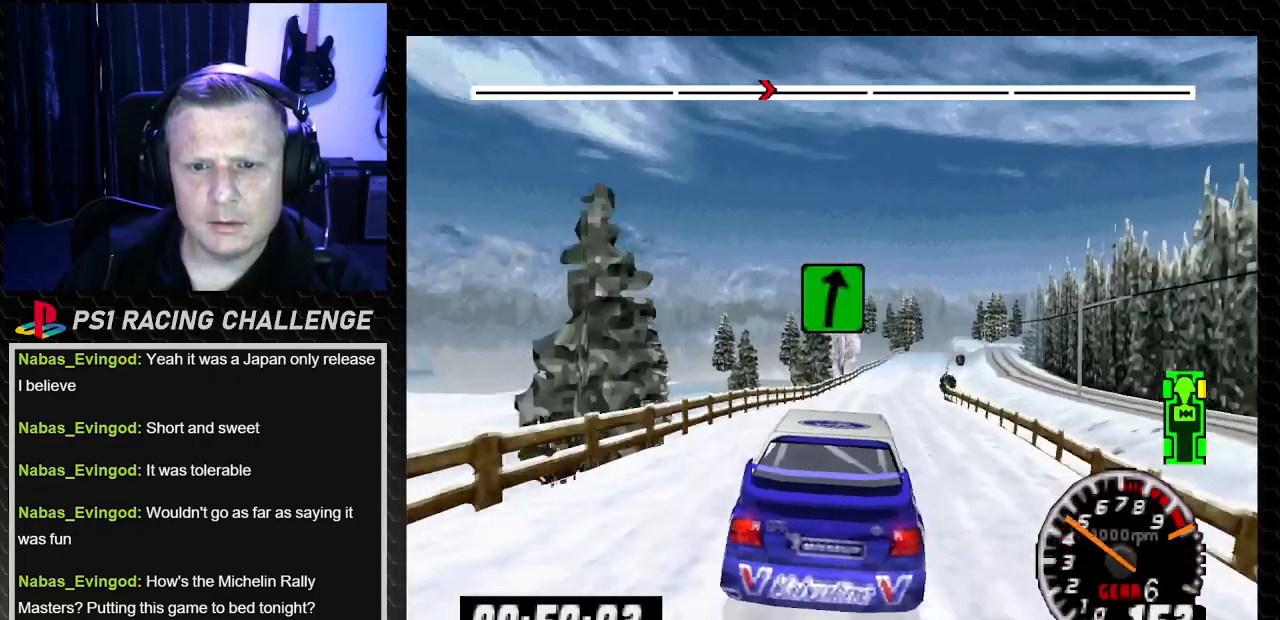
{"buttons": [], "left_stick": "center", "right_stick": "center", "events": [[233, "DPAD_RIGHT", "down"], [233, "left_stick", "right"], [367, "DPAD_RIGHT", "up"], [367, "TRIANGLE", "up"], [367, "left_stick", "center"], [367, "right_stick", "center"]]}
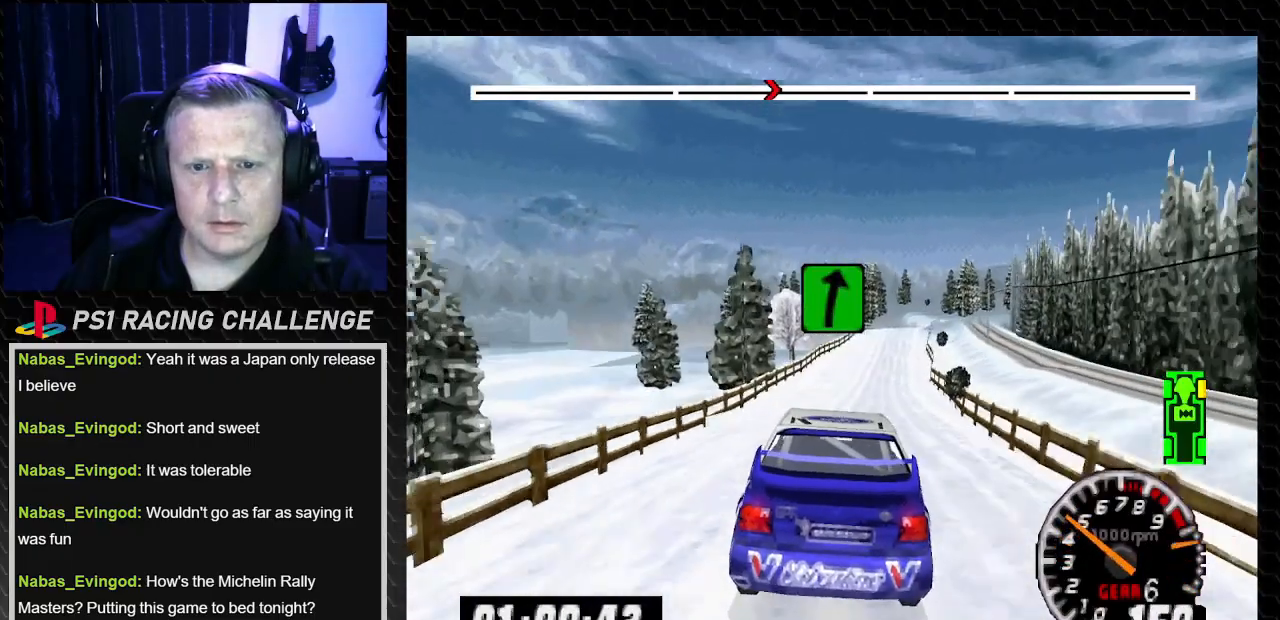
{"buttons": ["TRIANGLE", "DPAD_RIGHT"], "left_stick": "center", "right_stick": "up", "events": [[134, "DPAD_RIGHT", "down"], [134, "left_stick", "right"], [200, "TRIANGLE", "down"], [200, "right_stick", "up"], [401, "DPAD_RIGHT", "up"], [401, "TRIANGLE", "up"], [401, "left_stick", "center"], [401, "right_stick", "center"], [467, "right_stick", "up"], [501, "DPAD_RIGHT", "down"], [501, "TRIANGLE", "down"]]}
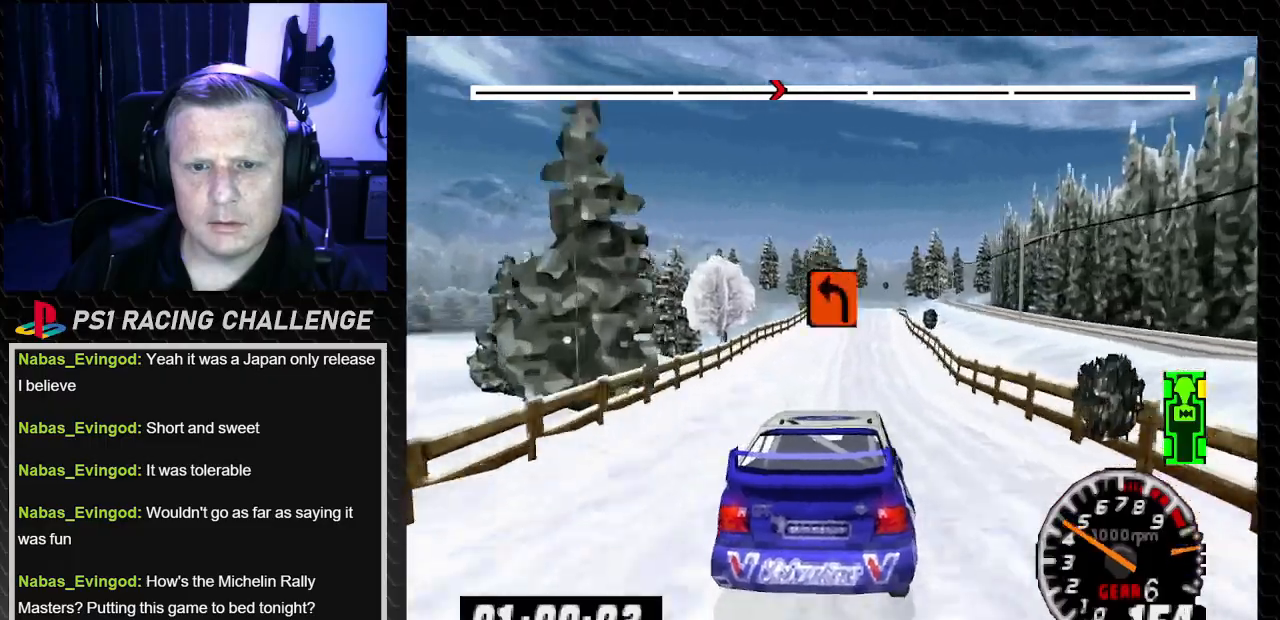
{"buttons": ["TRIANGLE", "DPAD_RIGHT"], "left_stick": "center", "right_stick": "up", "events": [[100, "DPAD_LEFT", "down"], [100, "DPAD_RIGHT", "up"], [100, "left_stick", "left"], [267, "DPAD_LEFT", "up"], [267, "left_stick", "center"], [500, "DPAD_RIGHT", "down"]]}
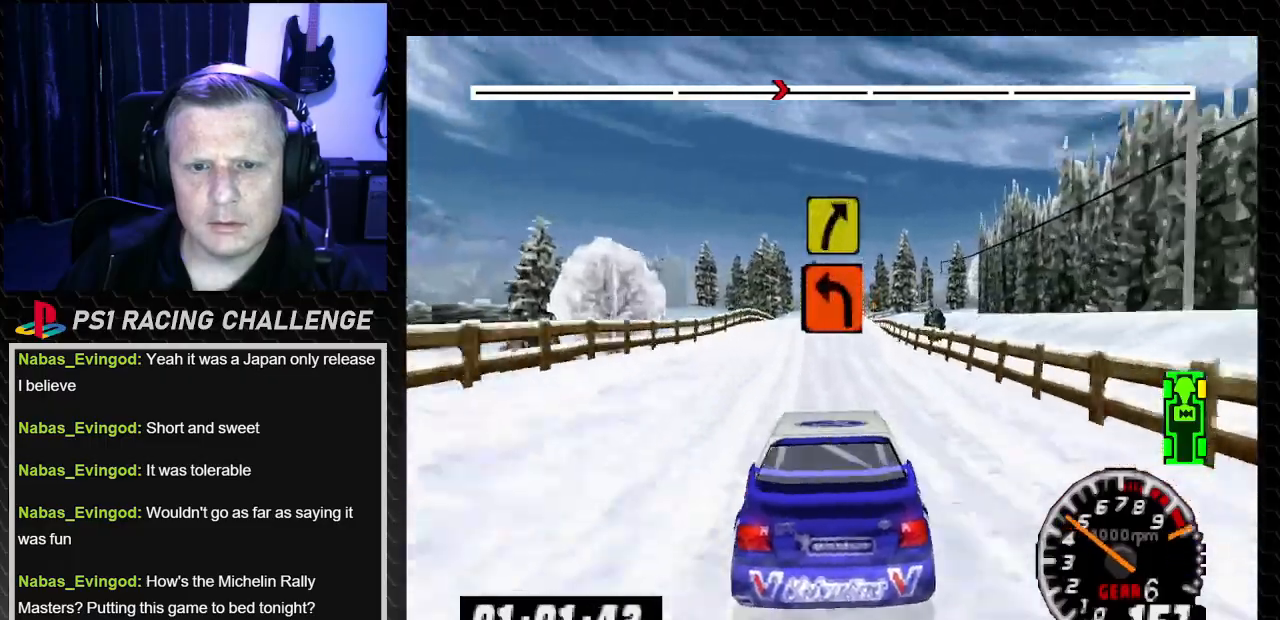
{"buttons": ["CROSS"], "left_stick": "center", "right_stick": "down", "events": [[100, "DPAD_RIGHT", "up"], [401, "TRIANGLE", "up"], [467, "CROSS", "down"], [467, "right_stick", "down"]]}
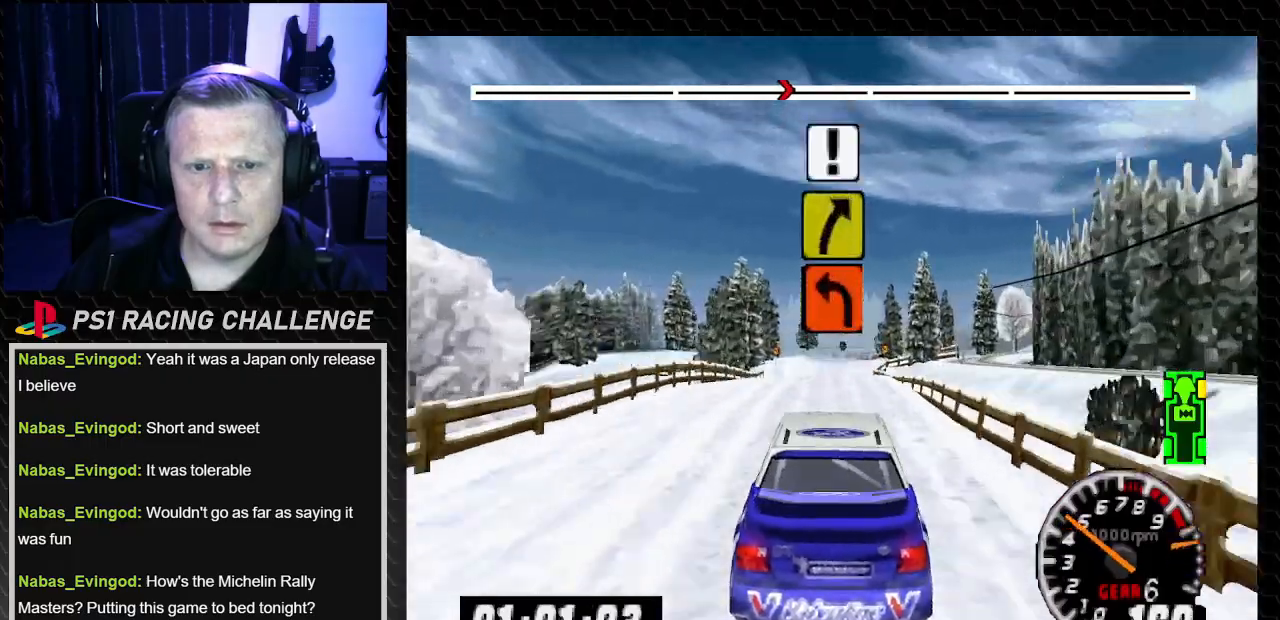
{"buttons": [], "left_stick": "center", "right_stick": "center", "events": [[100, "CROSS", "up"], [100, "right_stick", "center"]]}
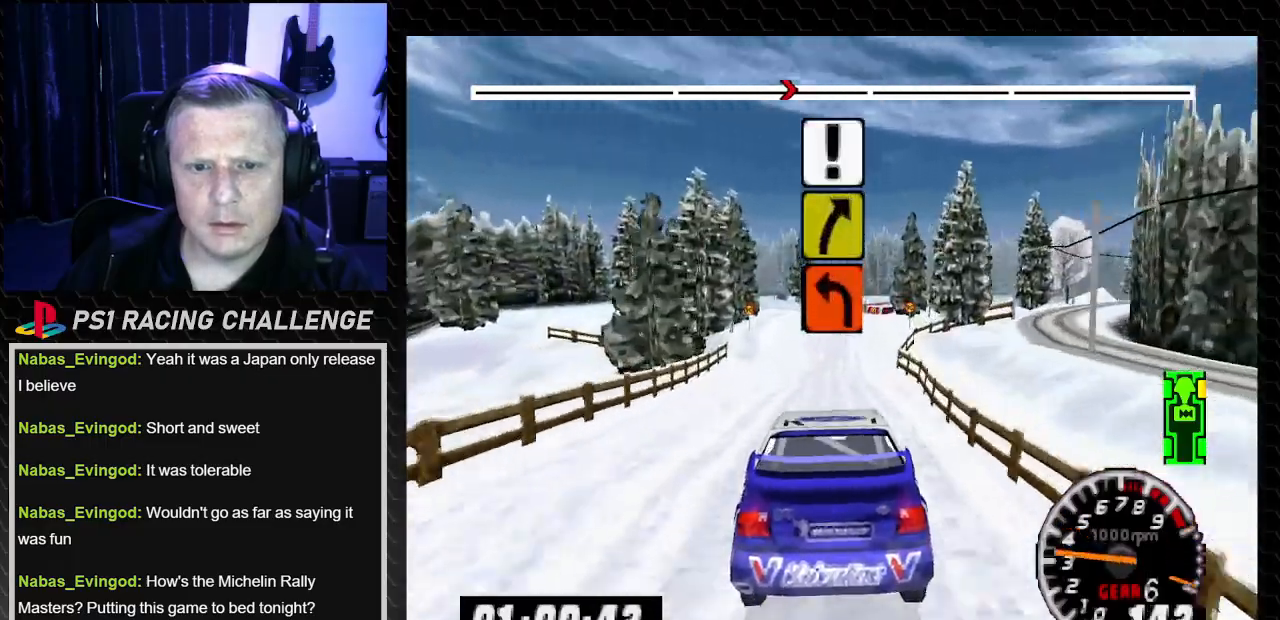
{"buttons": ["CROSS"], "left_stick": "center", "right_stick": "down", "events": [[134, "DPAD_RIGHT", "down"], [134, "left_stick", "down-right"], [301, "DPAD_RIGHT", "up"], [301, "left_stick", "center"], [401, "right_stick", "down"], [467, "CROSS", "down"]]}
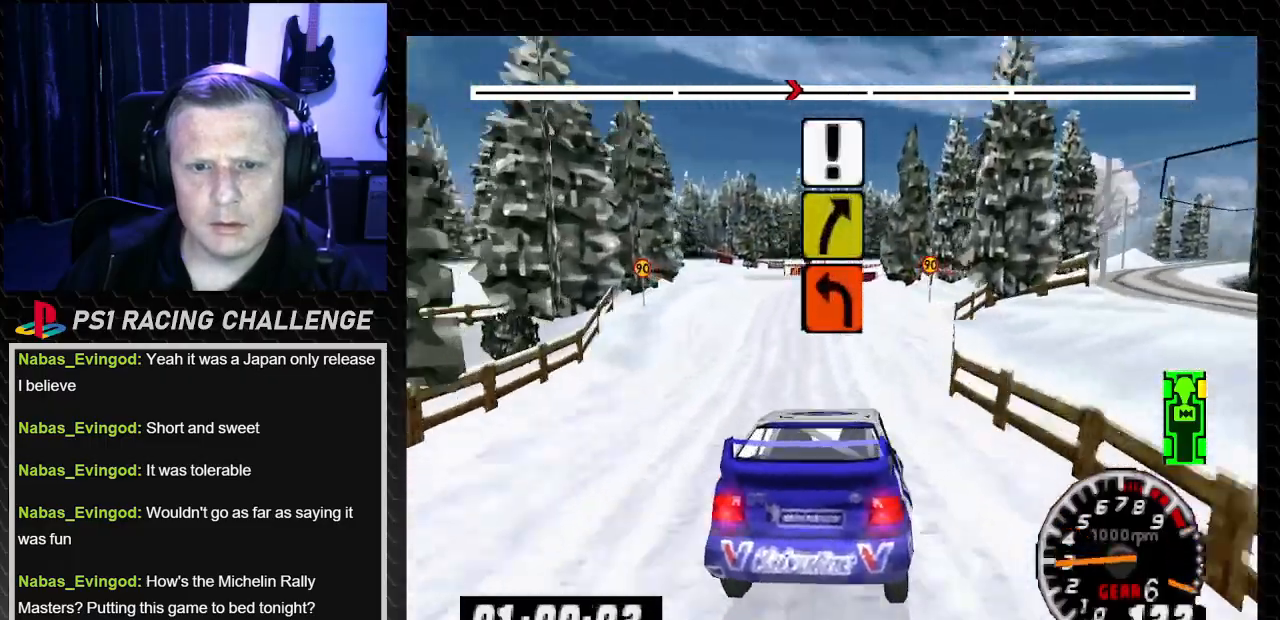
{"buttons": ["DPAD_LEFT"], "left_stick": "left", "right_stick": "center"}
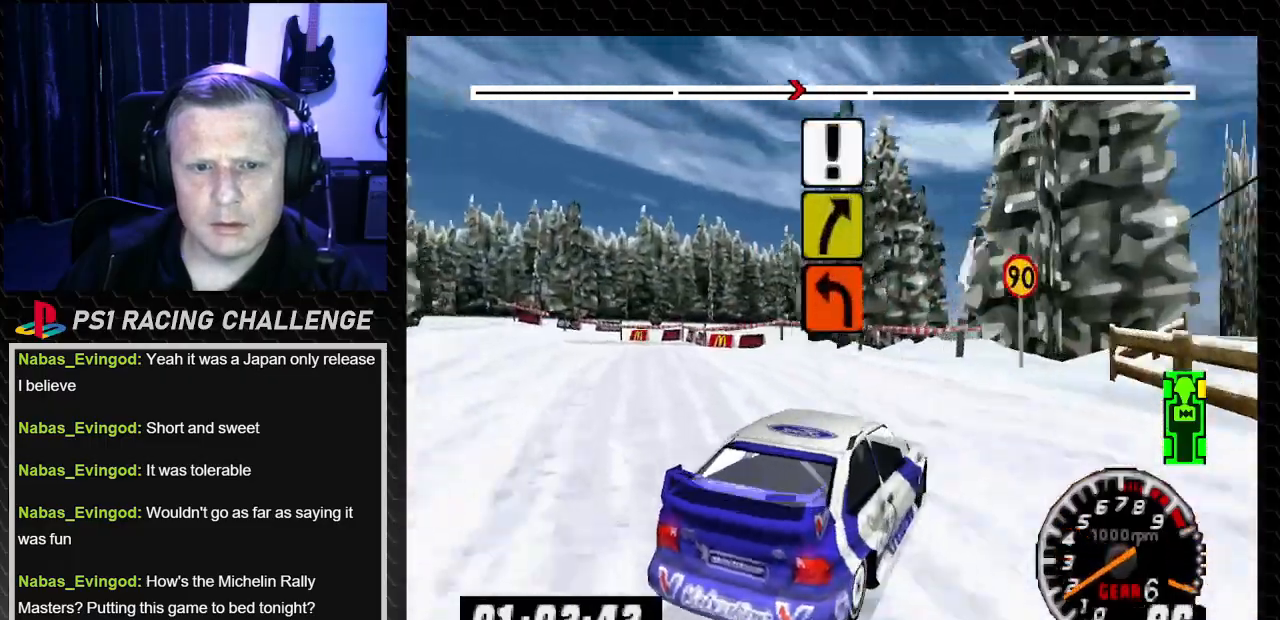
{"buttons": ["DPAD_LEFT"], "left_stick": "left", "right_stick": "center"}
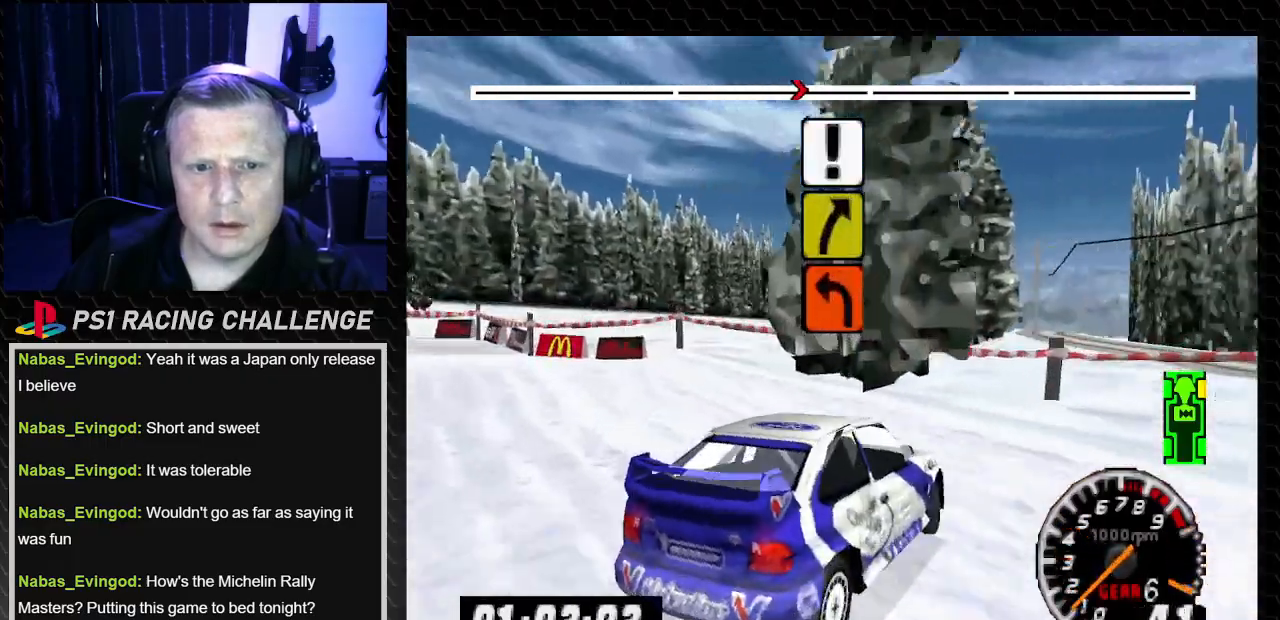
{"buttons": ["TRIANGLE", "DPAD_LEFT"], "left_stick": "left", "right_stick": "up", "events": [[300, "TRIANGLE", "down"], [300, "right_stick", "up"]]}
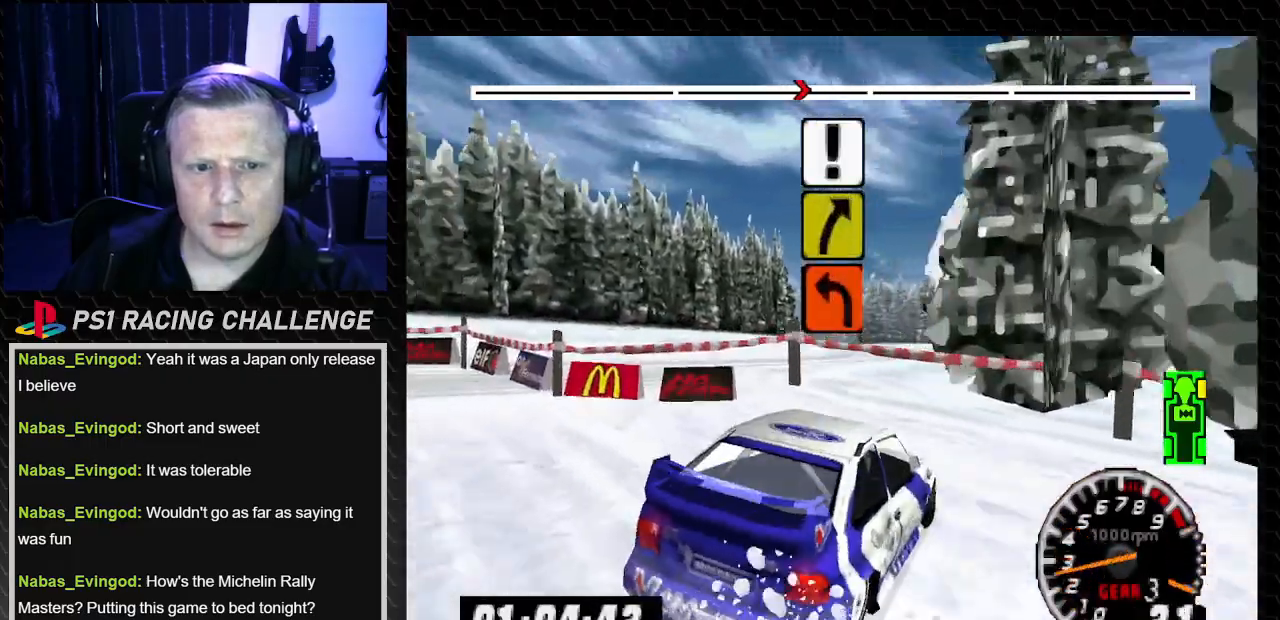
{"buttons": ["TRIANGLE", "DPAD_LEFT"], "left_stick": "left", "right_stick": "up", "events": [[134, "TRIANGLE", "up"], [134, "right_stick", "center"], [200, "right_stick", "up"], [267, "TRIANGLE", "down"]]}
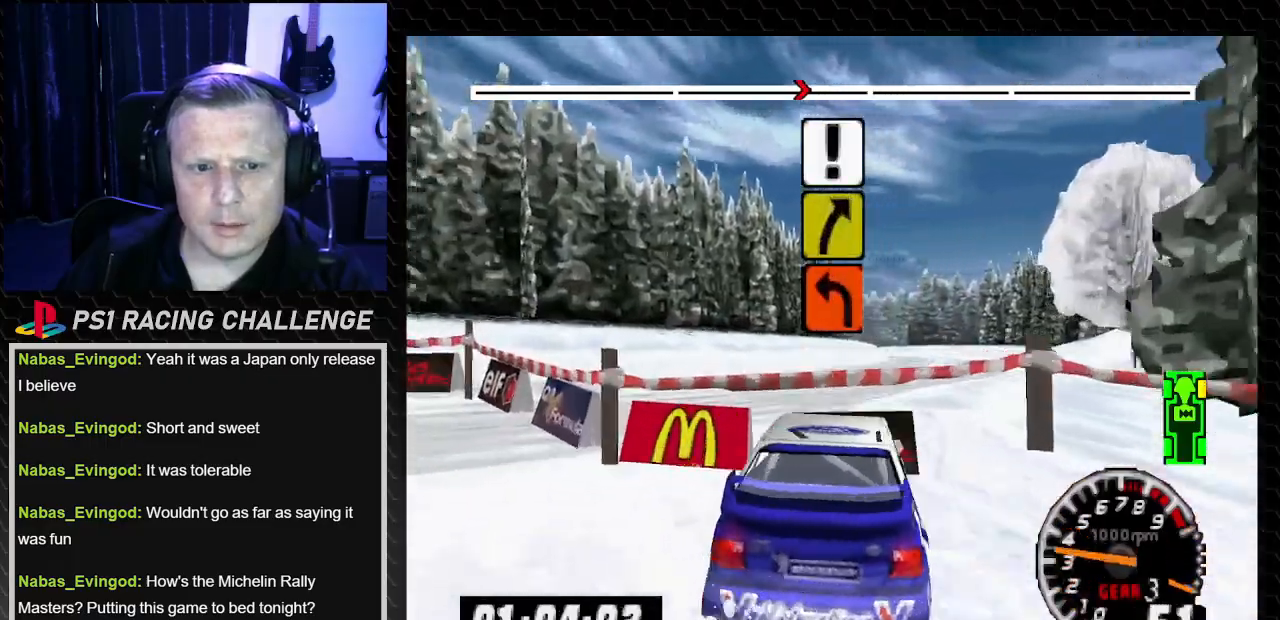
{"buttons": ["TRIANGLE", "DPAD_LEFT"], "left_stick": "left", "right_stick": "up", "events": []}
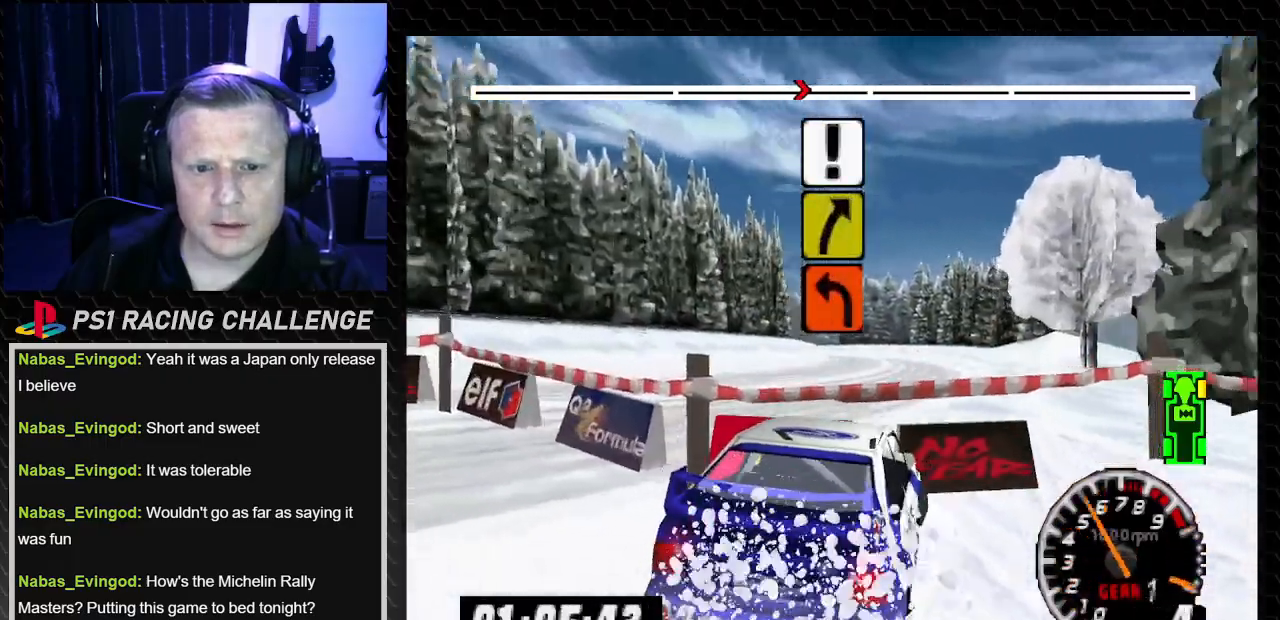
{"buttons": ["CROSS", "DPAD_RIGHT"], "left_stick": "right", "right_stick": "down", "events": [[34, "TRIANGLE", "up"], [34, "right_stick", "center"], [134, "DPAD_LEFT", "up"], [134, "left_stick", "center"], [200, "CROSS", "down"], [200, "DPAD_RIGHT", "down"], [200, "left_stick", "right"], [200, "right_stick", "down"]]}
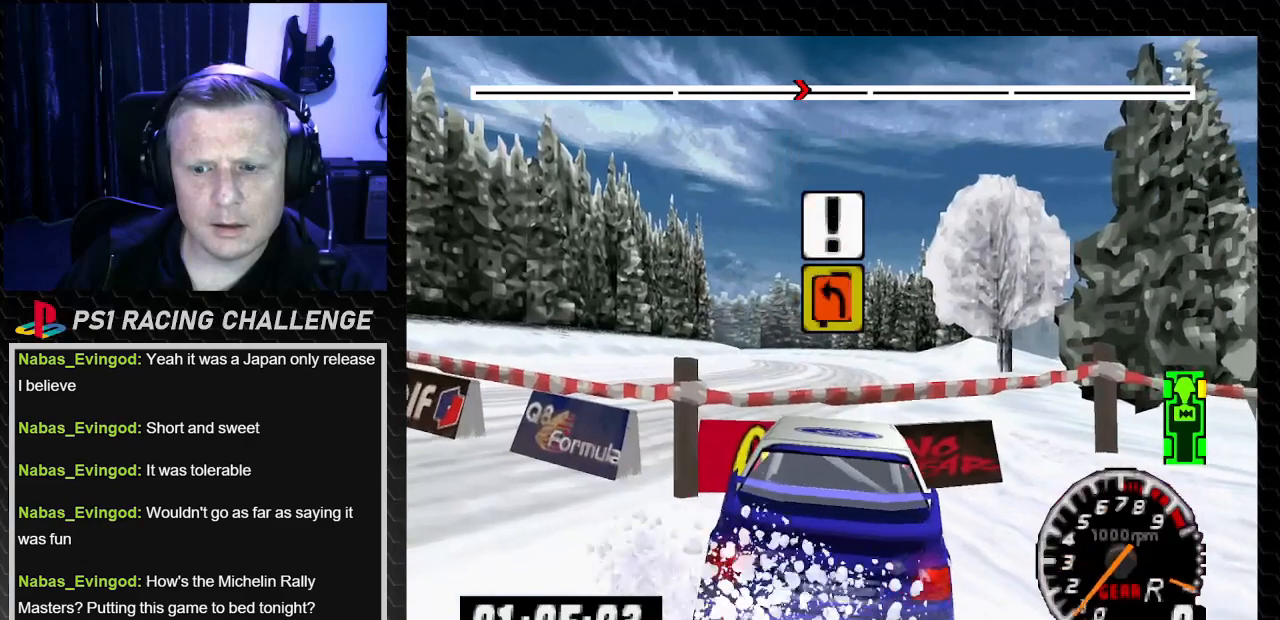
{"buttons": ["CROSS", "DPAD_RIGHT"], "left_stick": "right", "right_stick": "down", "events": []}
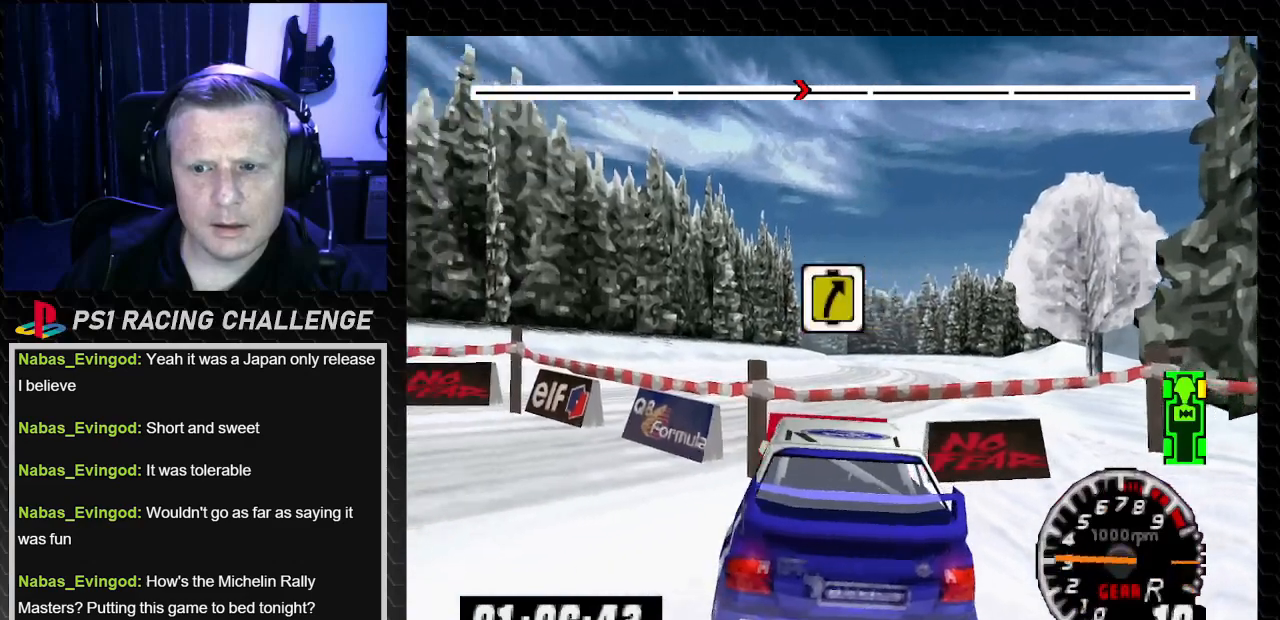
{"buttons": ["TRIANGLE"], "left_stick": "center", "right_stick": "up", "events": [[367, "CROSS", "up"], [367, "TRIANGLE", "down"], [367, "right_stick", "up"], [434, "DPAD_RIGHT", "up"], [434, "left_stick", "center"]]}
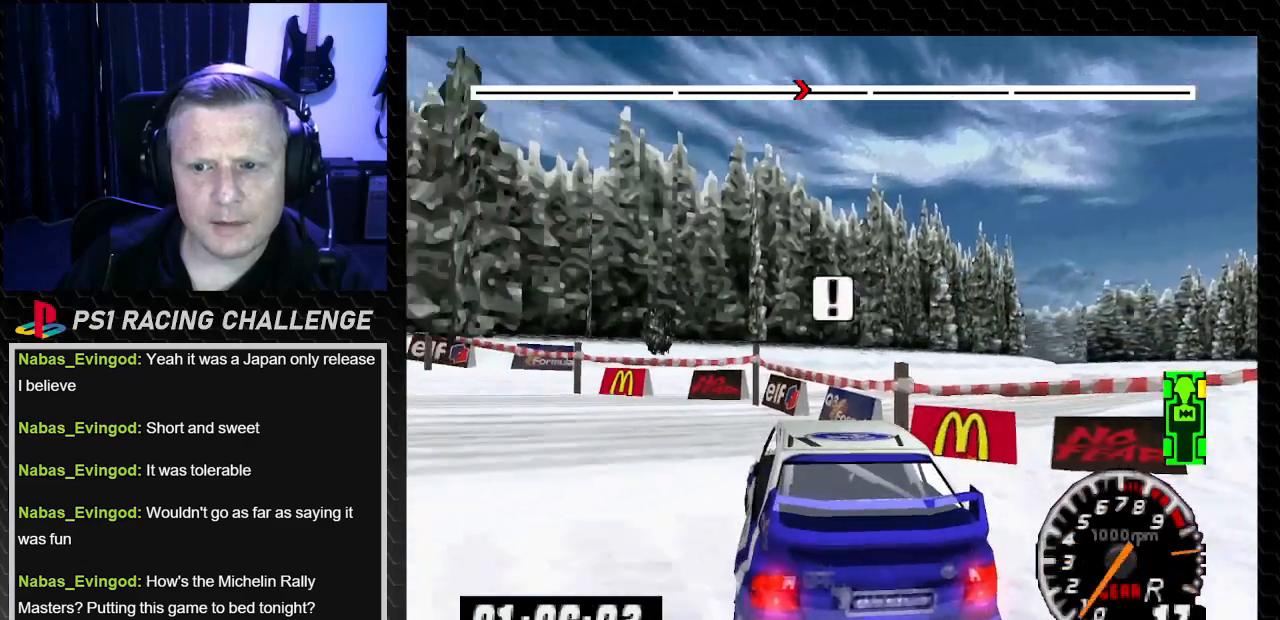
{"buttons": ["TRIANGLE"], "left_stick": "center", "right_stick": "up", "events": []}
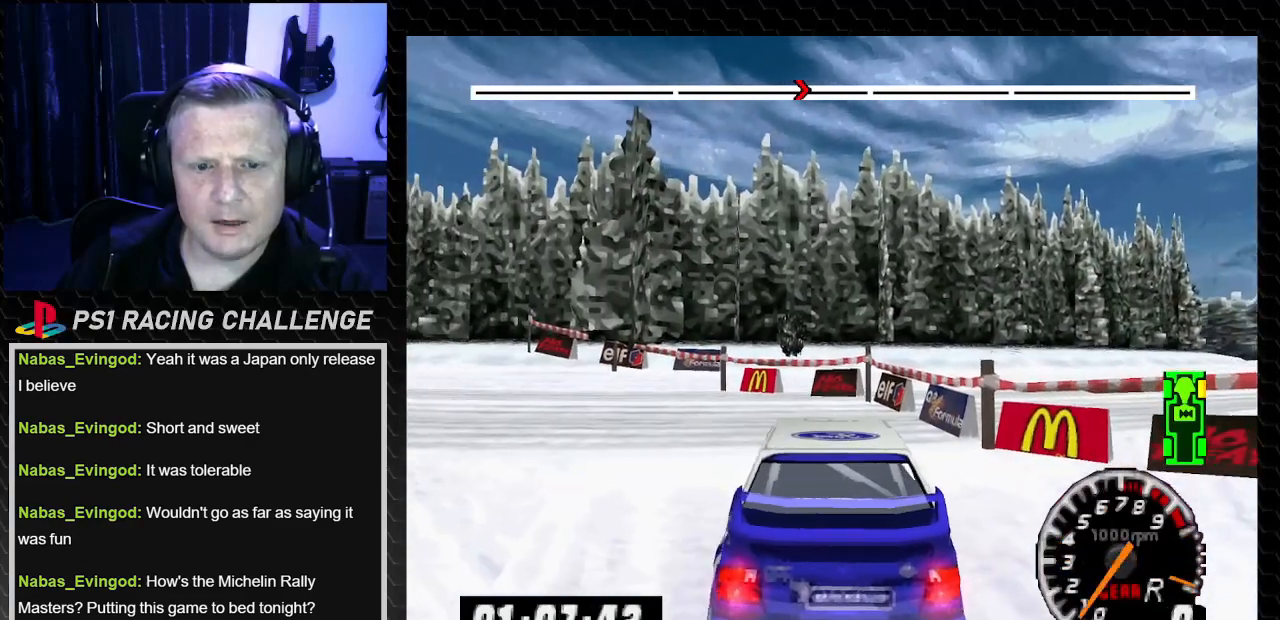
{"buttons": ["TRIANGLE", "DPAD_LEFT"], "left_stick": "left", "right_stick": "up", "events": [[200, "DPAD_LEFT", "down"], [200, "left_stick", "left"]]}
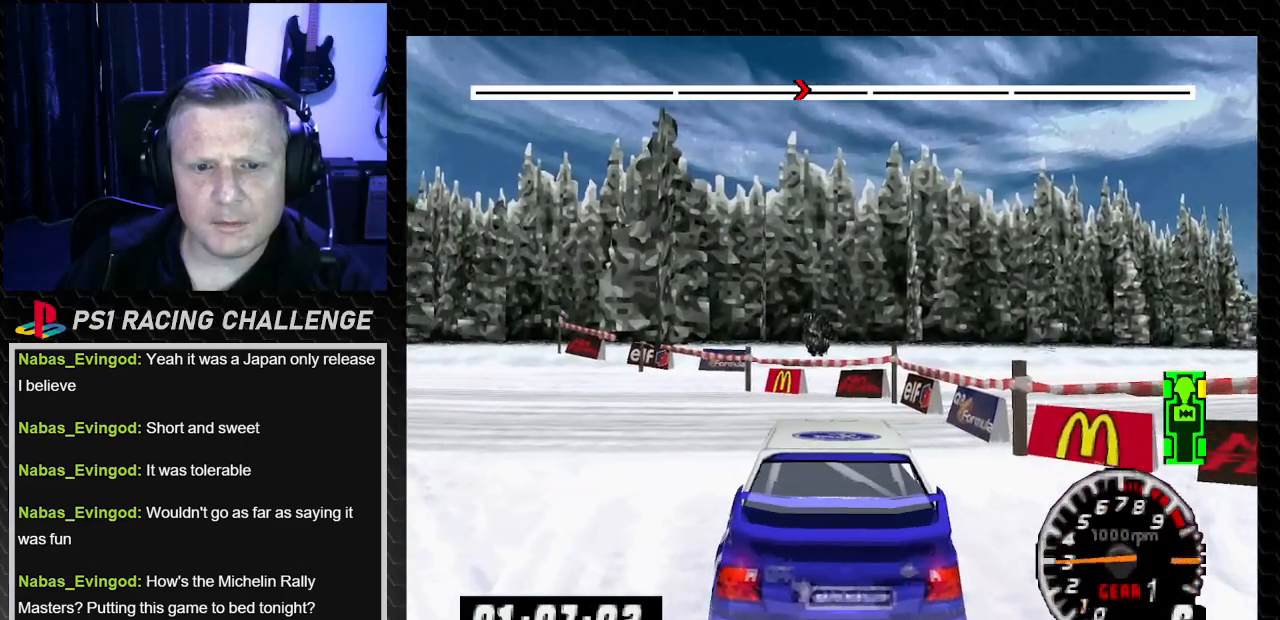
{"buttons": ["TRIANGLE"], "left_stick": "center", "right_stick": "up", "events": [[500, "DPAD_LEFT", "up"], [500, "left_stick", "center"]]}